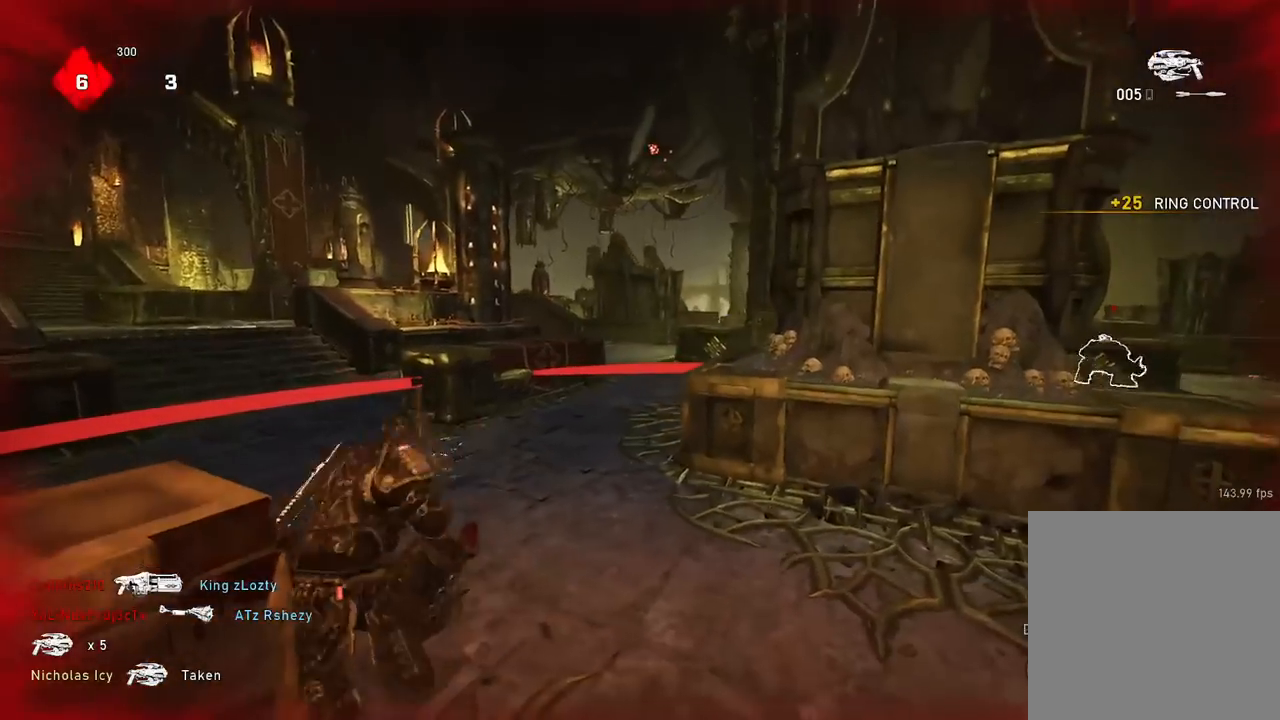
Gameplay with a controller (Xbox layout); each line is a JSON object with the inputs held at the frame after it. "events" lists button and stick changes between this image and that frame as [ms after this image, input, new state], when the widget could be followed in between.
{"buttons": [], "left_stick": "right", "right_stick": "center", "events": [[17, "left_stick", "up-right"], [134, "left_stick", "up"], [284, "left_stick", "up-right"], [351, "right_stick", "right"], [401, "left_stick", "right"], [501, "right_stick", "center"]]}
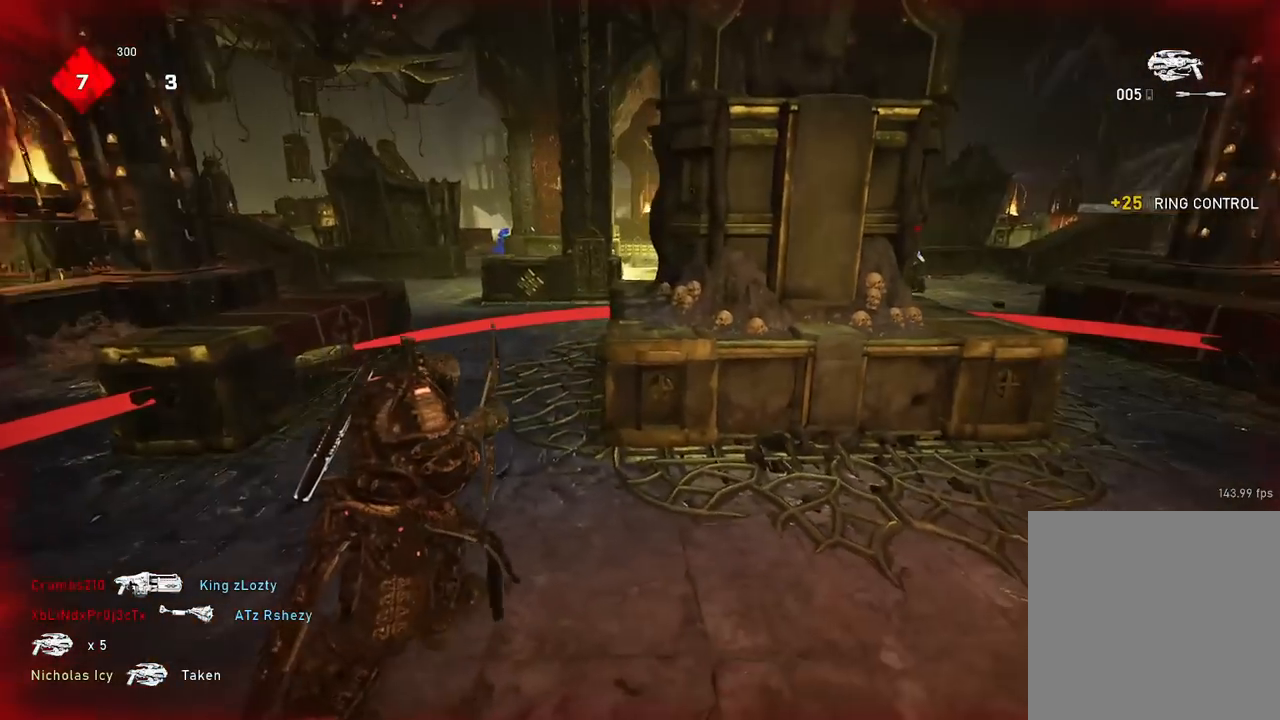
{"buttons": ["R2"], "left_stick": "up-right", "right_stick": "center", "events": [[67, "L1", "down"], [167, "left_stick", "up-right"], [233, "L1", "up"], [450, "R2", "down"]]}
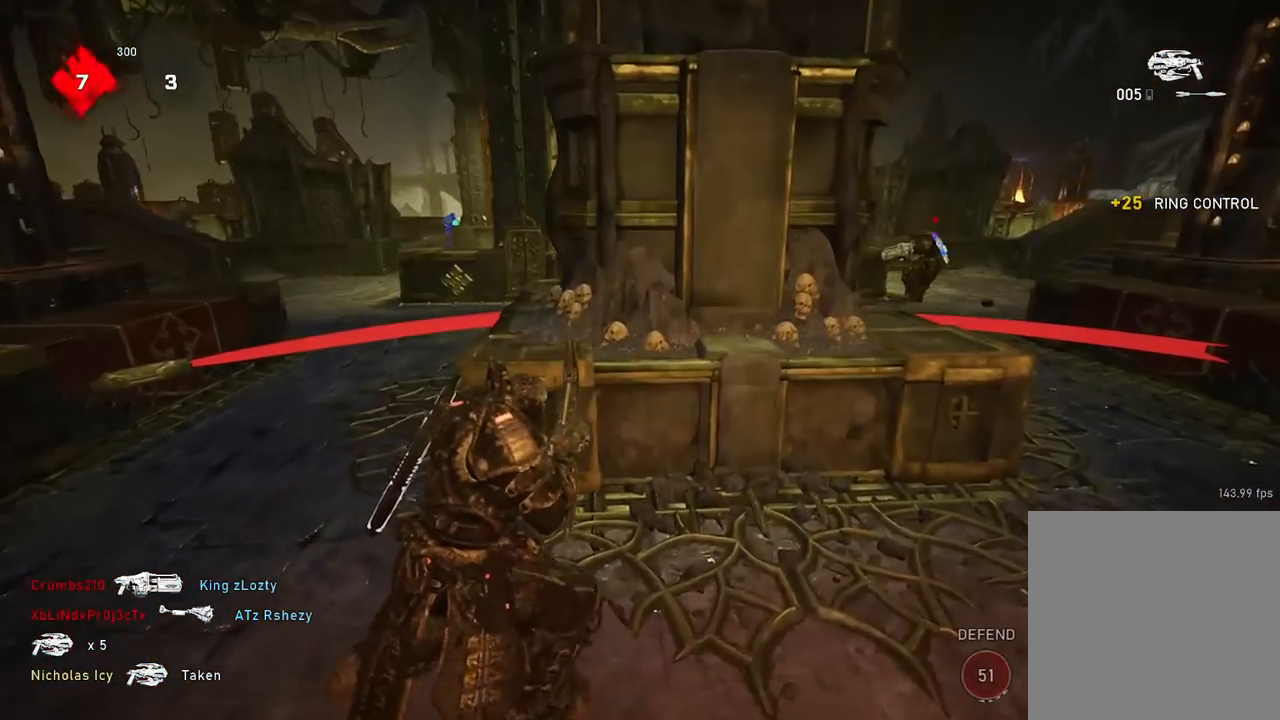
{"buttons": ["R2"], "left_stick": "up", "right_stick": "center", "events": [[484, "left_stick", "up"]]}
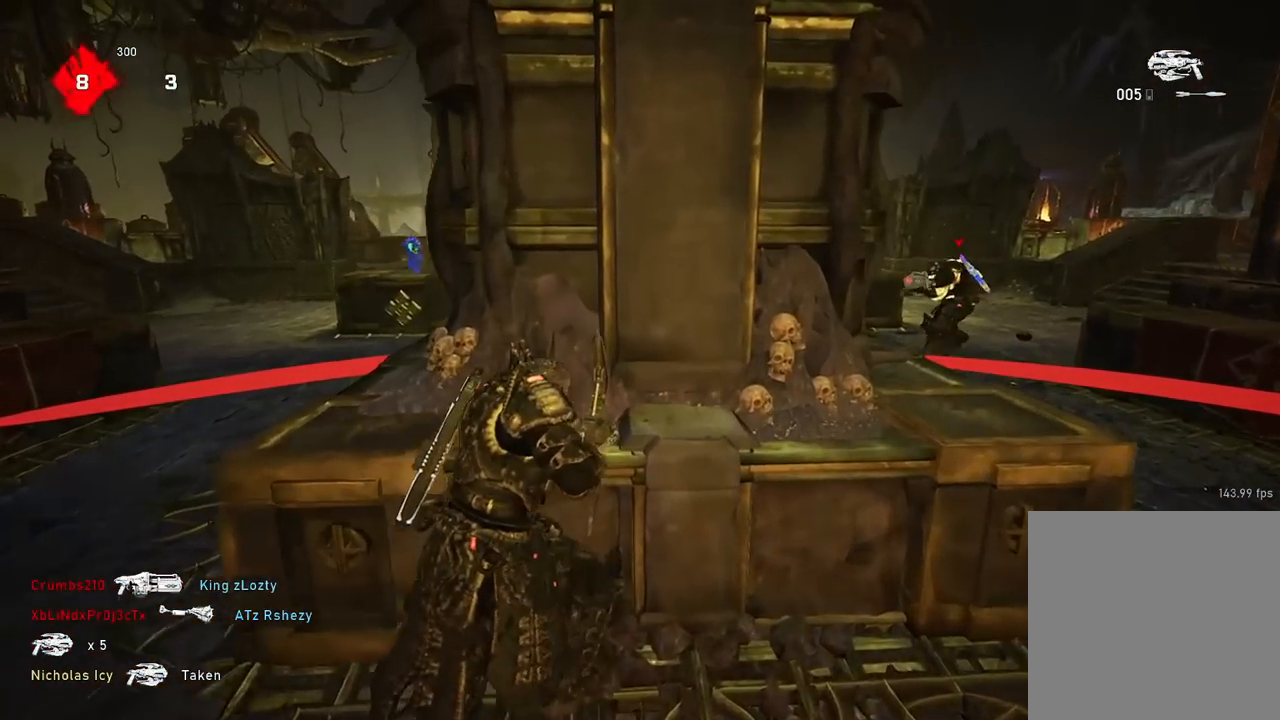
{"buttons": ["R2"], "left_stick": "left", "right_stick": "center", "events": [[83, "left_stick", "center"], [284, "left_stick", "left"]]}
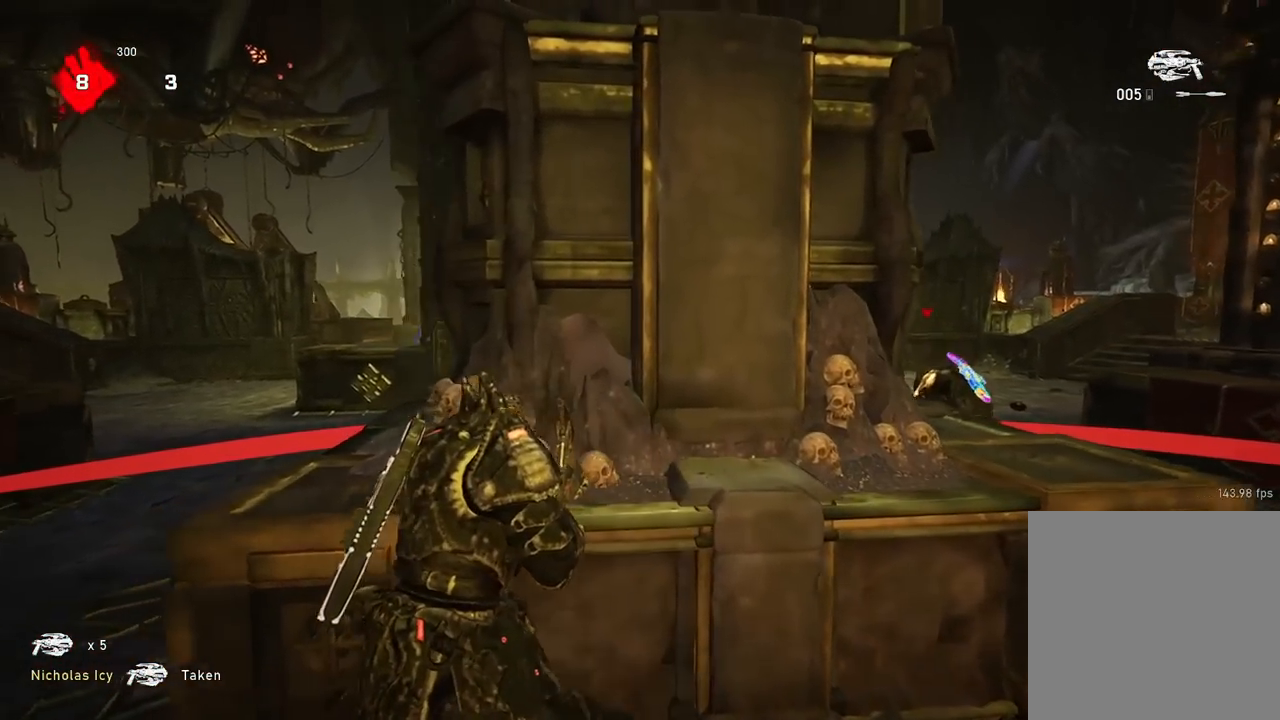
{"buttons": ["R2"], "left_stick": "left", "right_stick": "center", "events": [[134, "right_stick", "left"], [217, "right_stick", "center"]]}
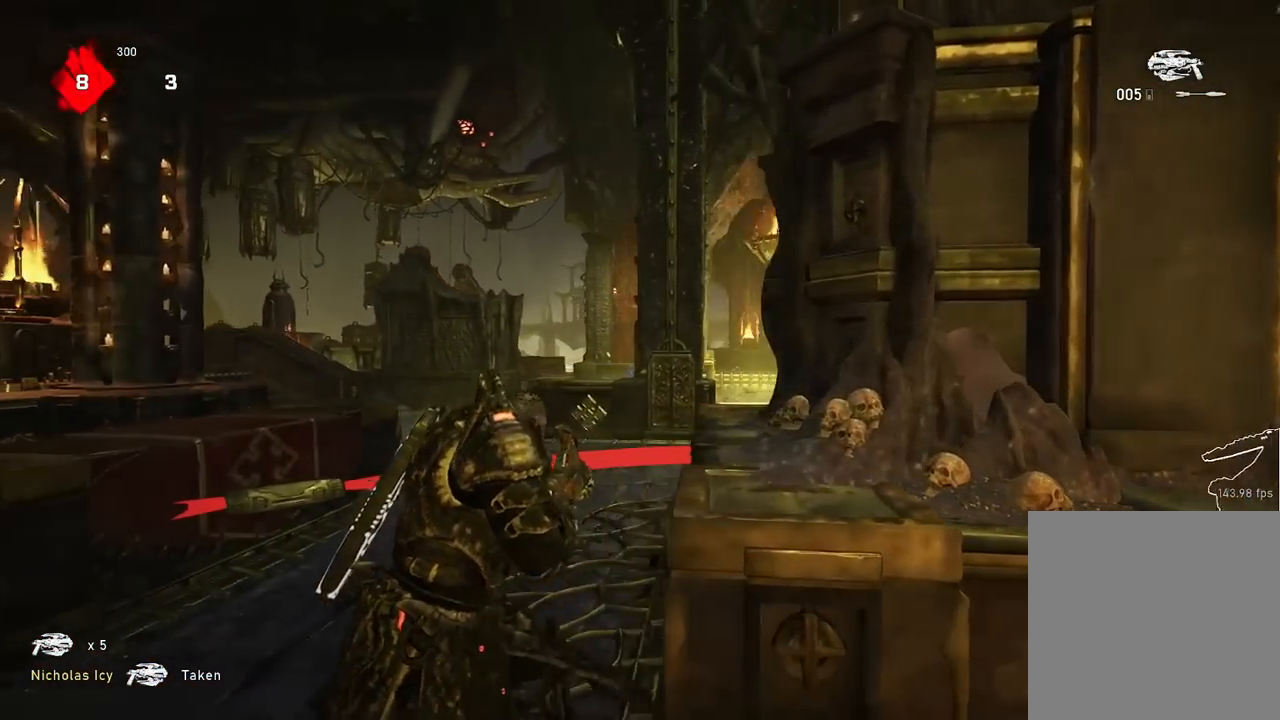
{"buttons": ["L2", "R2"], "left_stick": "left", "right_stick": "center", "events": [[84, "L2", "down"]]}
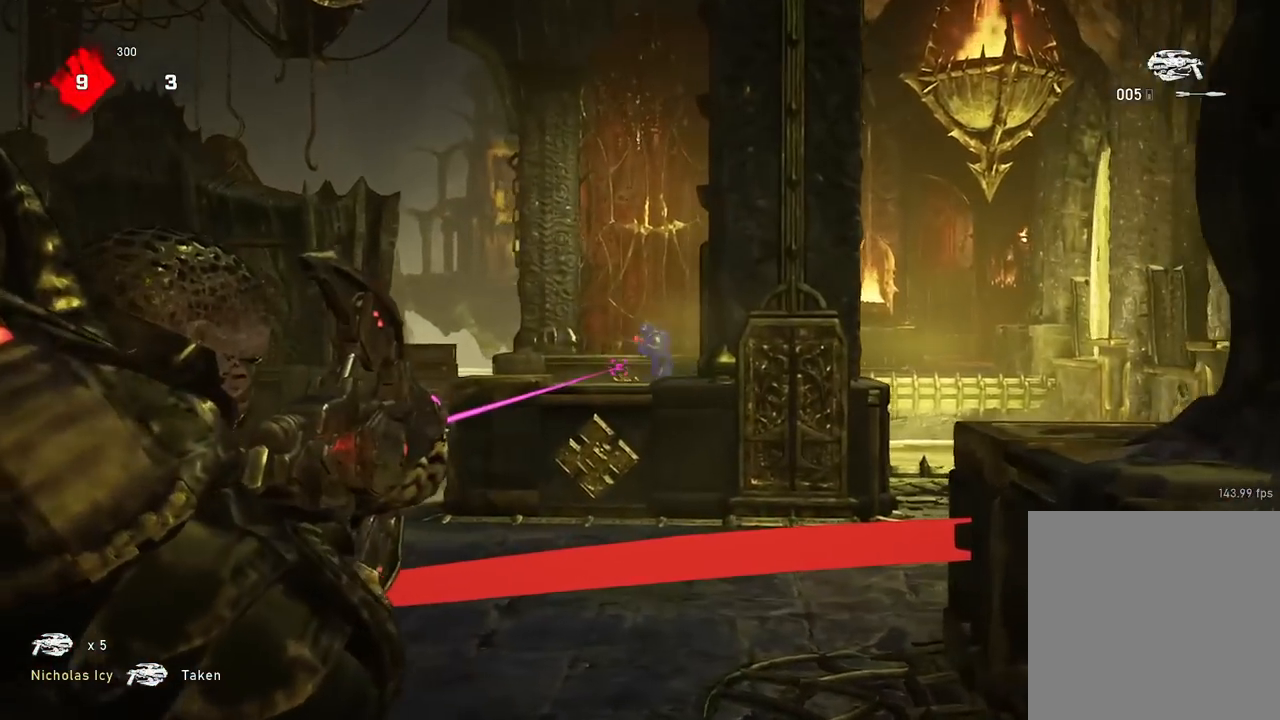
{"buttons": [], "left_stick": "right", "right_stick": "center", "events": [[217, "R2", "up"], [217, "right_stick", "left"], [233, "L2", "up"], [233, "left_stick", "down-right"], [350, "A", "down"], [350, "left_stick", "right"], [367, "right_stick", "center"], [433, "A", "up"]]}
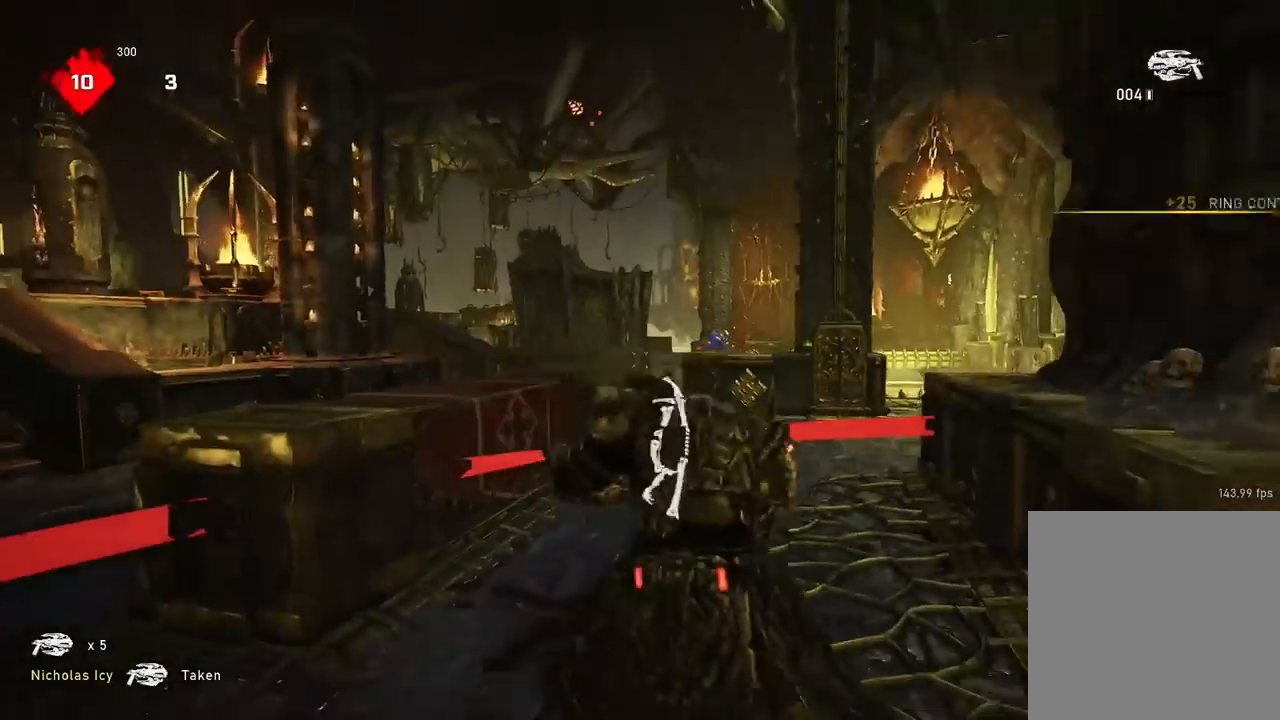
{"buttons": [], "left_stick": "left", "right_stick": "center", "events": [[67, "left_stick", "down-right"], [200, "right_stick", "right"], [351, "left_stick", "center"], [367, "right_stick", "center"], [401, "left_stick", "left"]]}
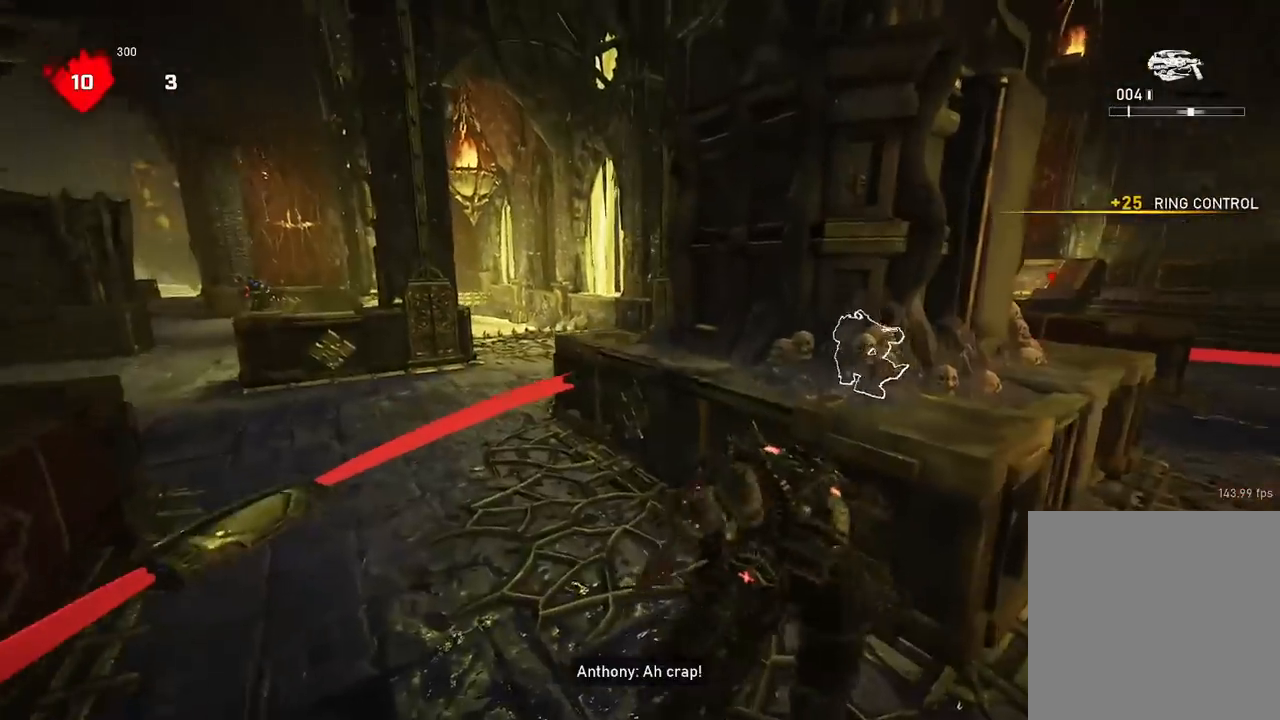
{"buttons": [], "left_stick": "center", "right_stick": "down-left", "events": [[16, "right_stick", "left"], [100, "right_stick", "center"], [283, "left_stick", "up-left"], [317, "A", "down"], [350, "right_stick", "left"], [400, "A", "up"], [400, "right_stick", "down-left"], [484, "left_stick", "center"]]}
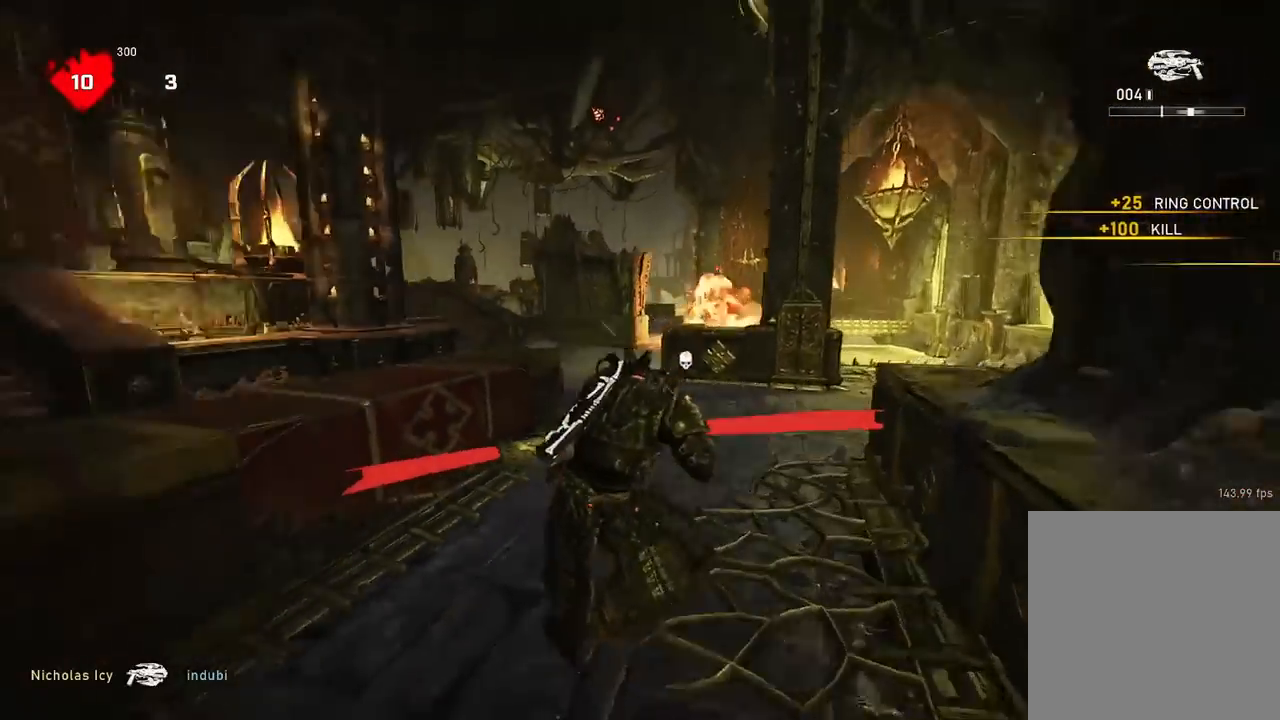
{"buttons": ["R1"], "left_stick": "left", "right_stick": "center", "events": [[17, "left_stick", "up-left"], [50, "left_stick", "down-right"], [117, "right_stick", "center"], [417, "R1", "down"], [451, "left_stick", "left"]]}
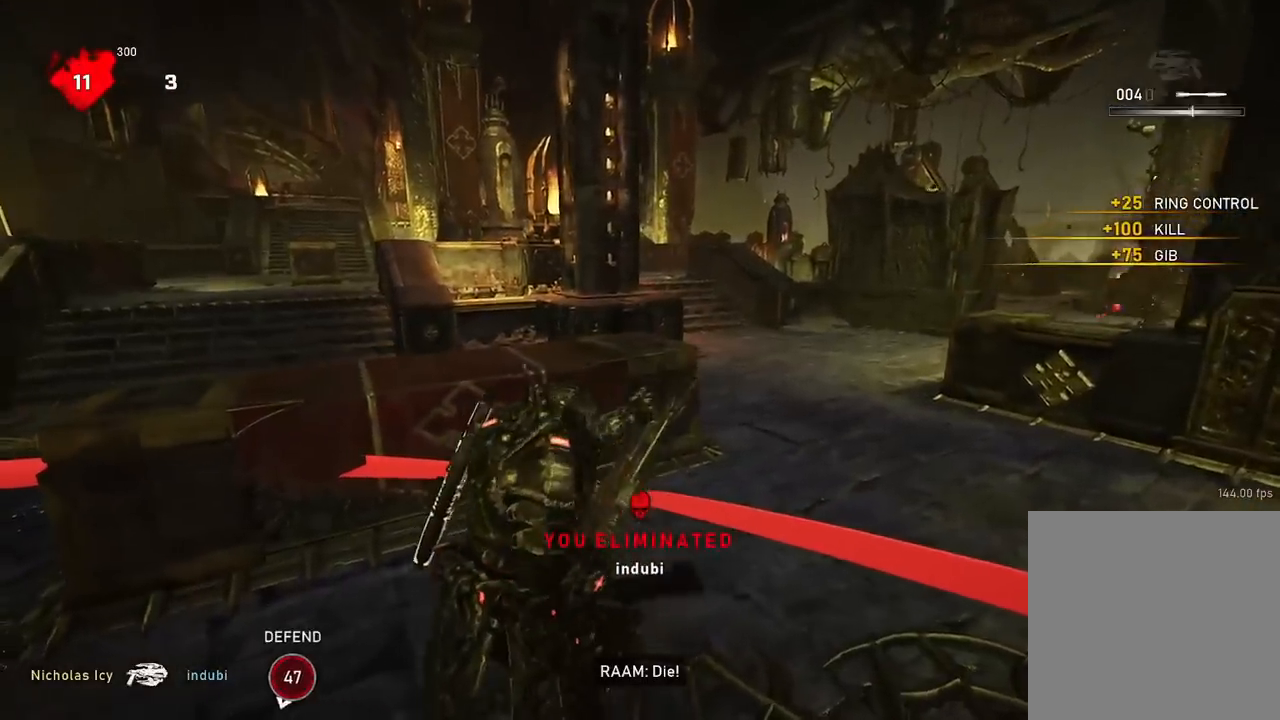
{"buttons": ["A"], "left_stick": "up", "right_stick": "right", "events": [[33, "R1", "up"], [100, "A", "down"], [100, "left_stick", "up-left"], [167, "A", "up"], [200, "right_stick", "down-left"], [317, "right_stick", "center"], [450, "right_stick", "right"], [484, "A", "down"], [484, "left_stick", "up"]]}
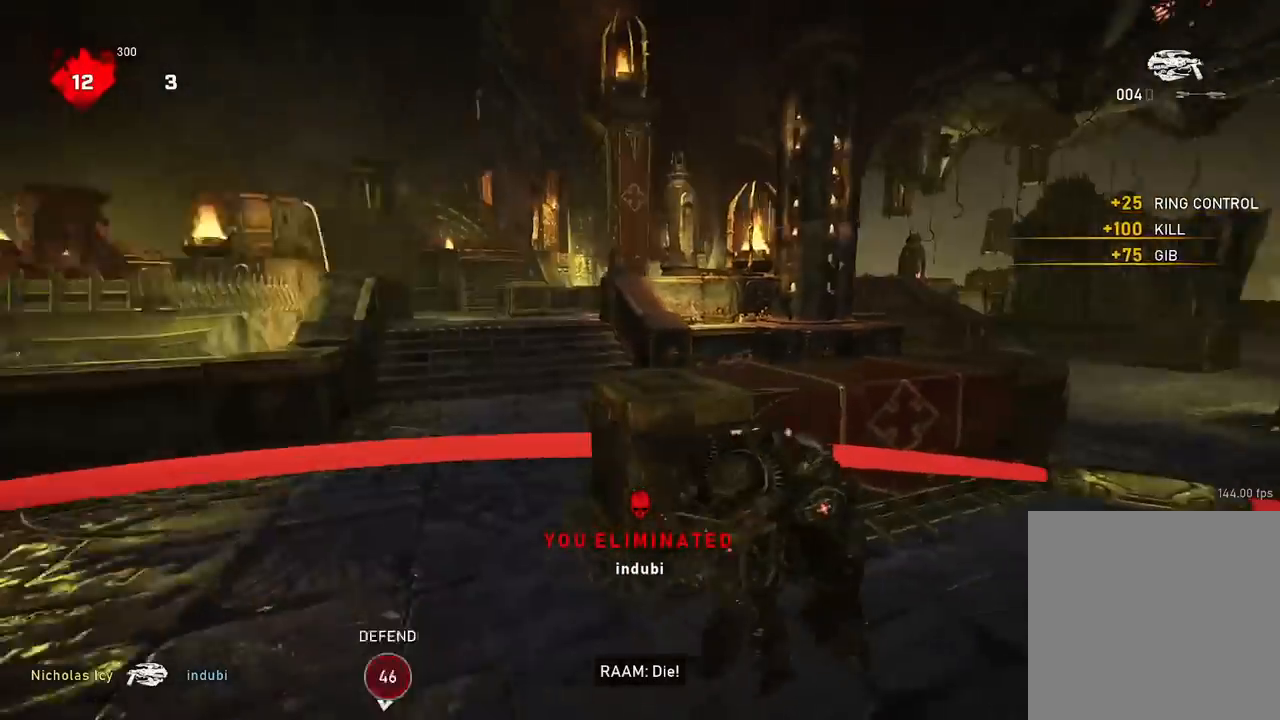
{"buttons": [], "left_stick": "up-right", "right_stick": "center", "events": [[100, "A", "up"], [117, "left_stick", "right"], [301, "right_stick", "center"], [334, "left_stick", "up-right"]]}
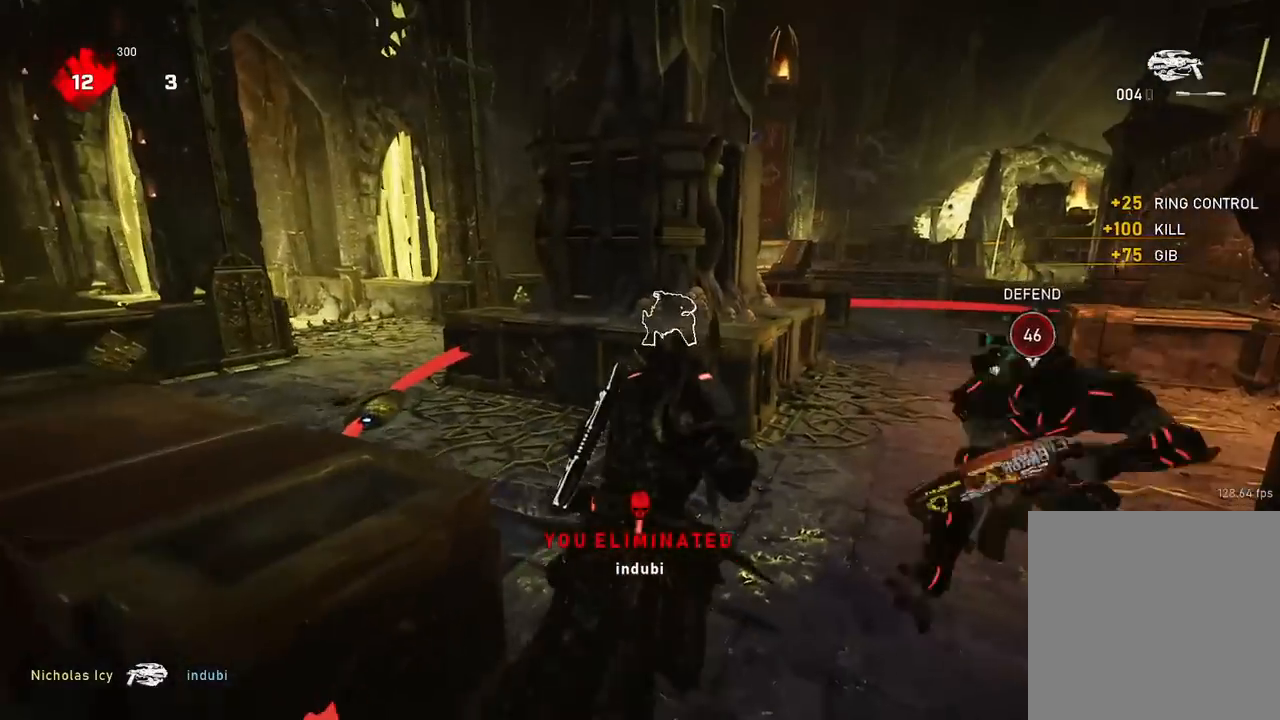
{"buttons": [], "left_stick": "up-right", "right_stick": "center", "events": []}
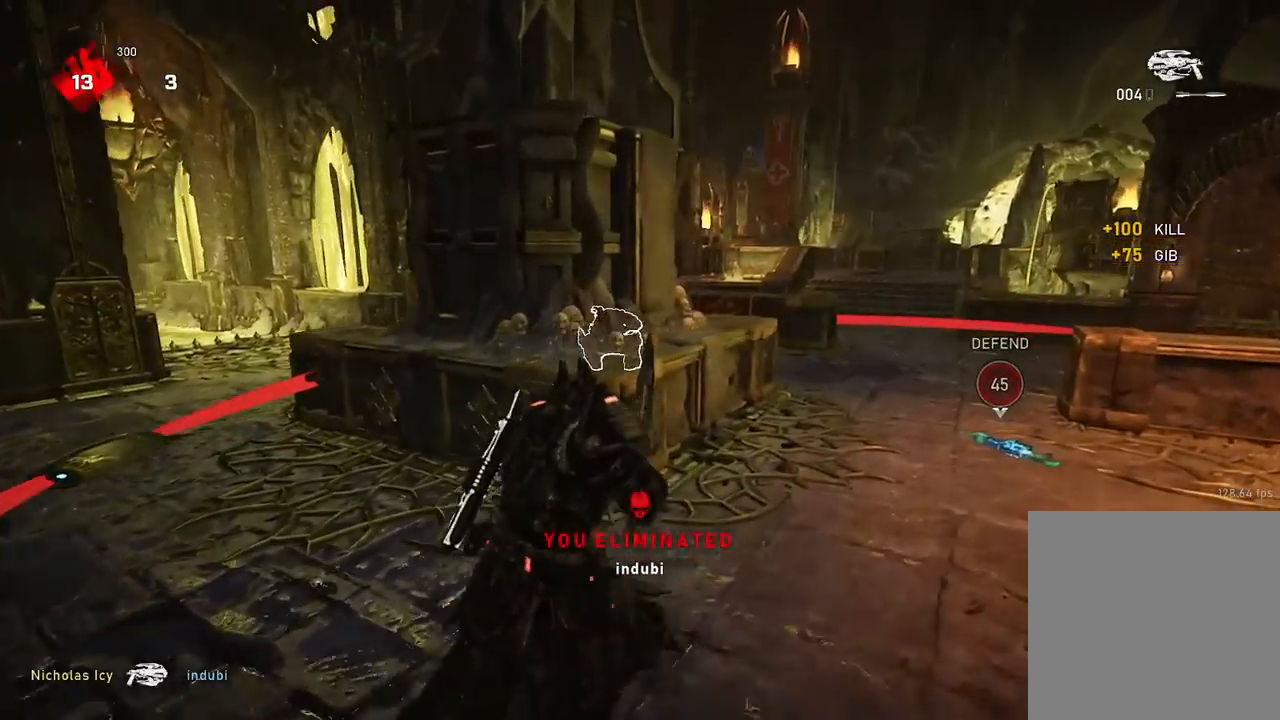
{"buttons": [], "left_stick": "up-right", "right_stick": "down-left", "events": [[134, "A", "down"], [217, "A", "up"], [267, "right_stick", "down-left"]]}
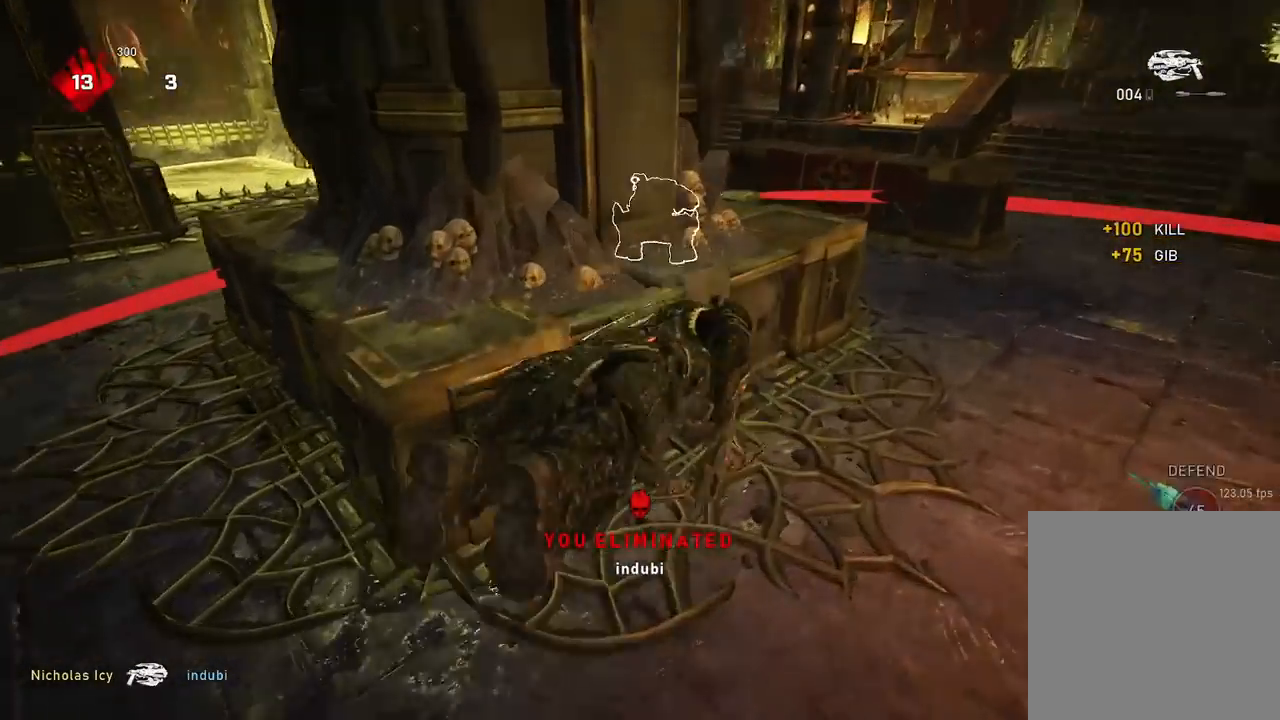
{"buttons": ["A"], "left_stick": "up", "right_stick": "center", "events": [[16, "right_stick", "center"], [83, "right_stick", "up"], [100, "A", "down"], [116, "left_stick", "center"], [200, "right_stick", "center"], [350, "left_stick", "up"]]}
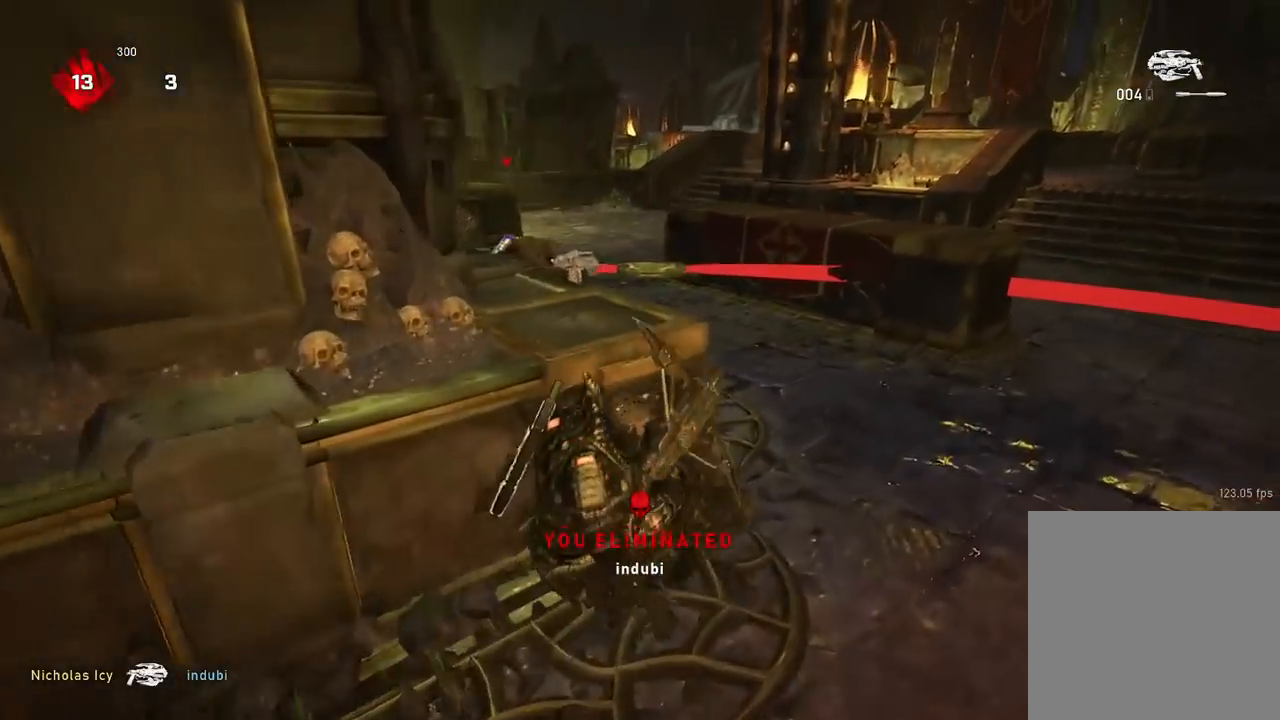
{"buttons": [], "left_stick": "right", "right_stick": "center", "events": [[167, "left_stick", "up-right"], [184, "A", "up"], [184, "right_stick", "right"], [301, "left_stick", "right"], [317, "right_stick", "center"]]}
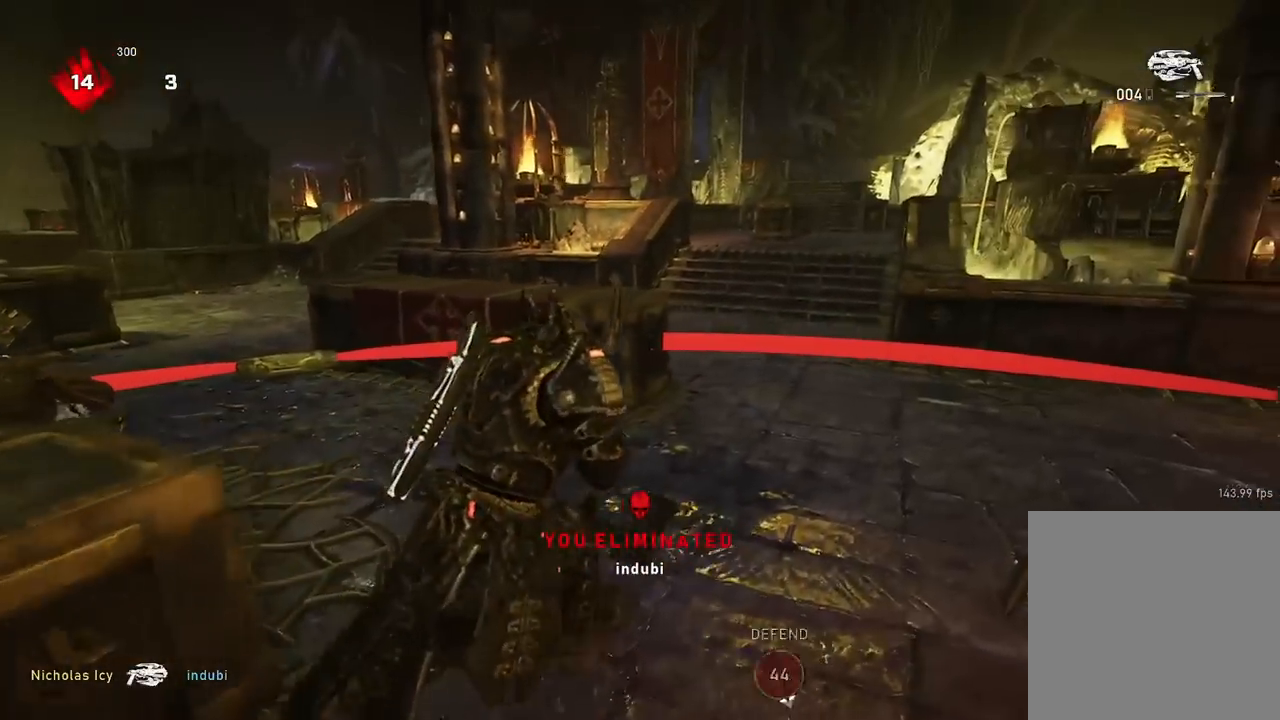
{"buttons": [], "left_stick": "down-left", "right_stick": "left", "events": [[133, "right_stick", "left"], [217, "right_stick", "center"], [383, "left_stick", "down"], [433, "left_stick", "down-left"], [450, "right_stick", "left"]]}
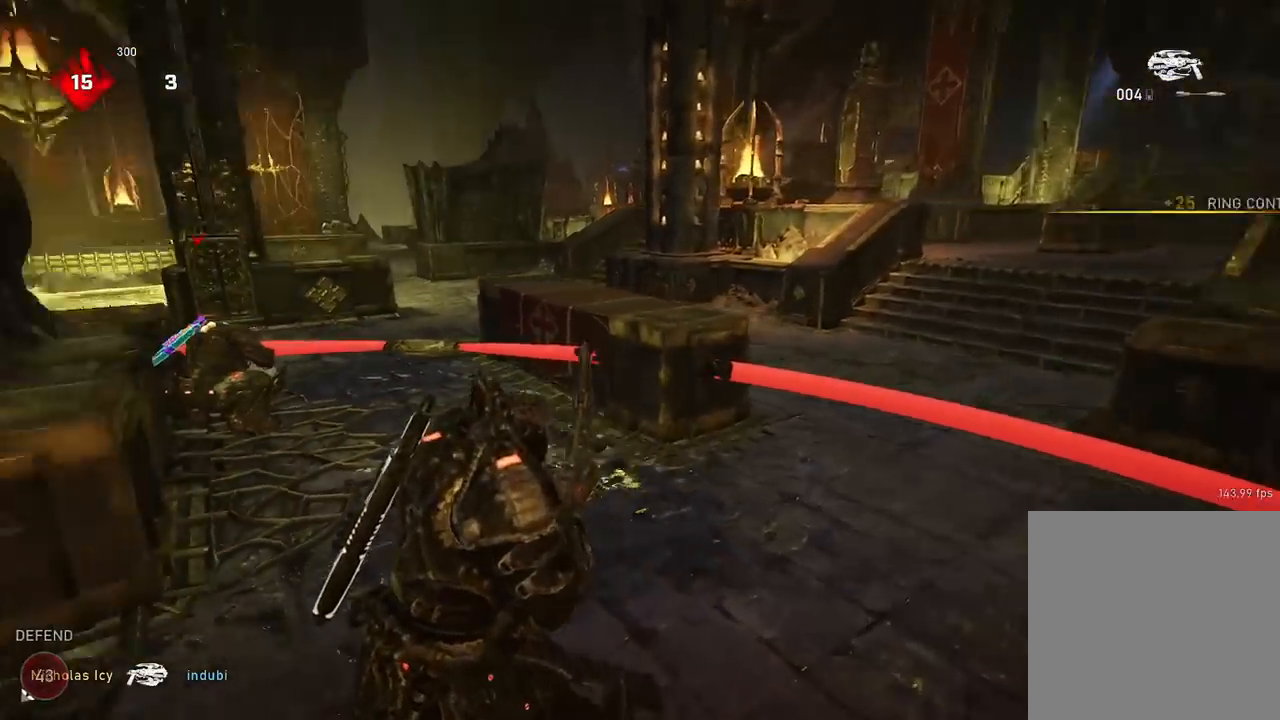
{"buttons": [], "left_stick": "up", "right_stick": "center", "events": [[34, "left_stick", "left"], [267, "right_stick", "center"], [284, "left_stick", "up-left"], [467, "left_stick", "up"]]}
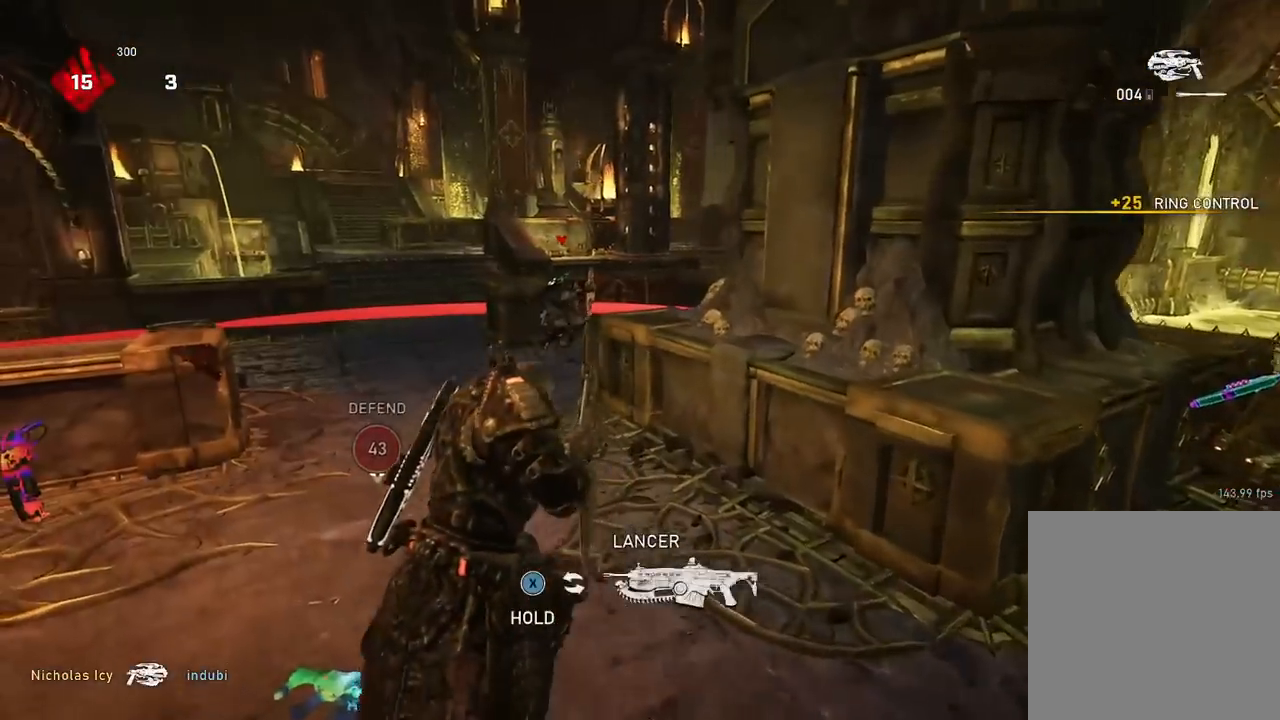
{"buttons": [], "left_stick": "center", "right_stick": "down", "events": [[133, "A", "down"], [200, "A", "up"], [200, "right_stick", "right"], [333, "left_stick", "center"], [333, "right_stick", "down-right"], [467, "right_stick", "down"]]}
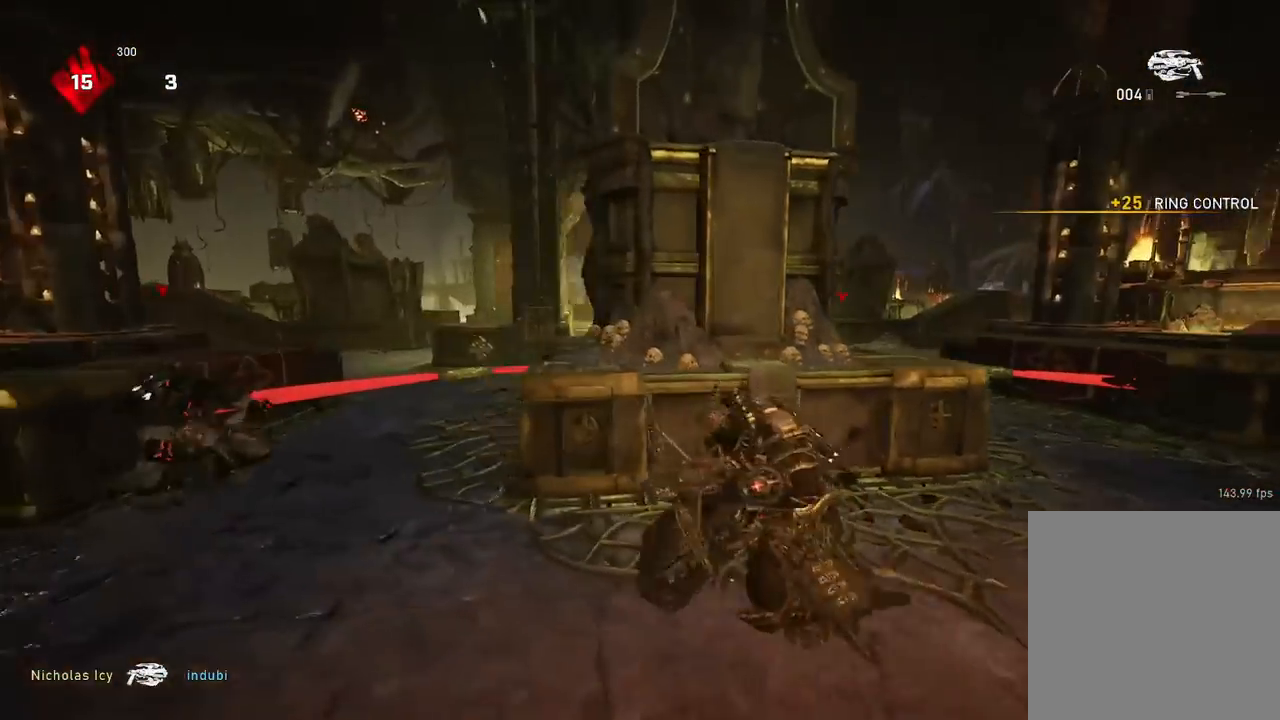
{"buttons": [], "left_stick": "left", "right_stick": "left", "events": [[67, "left_stick", "down"], [150, "right_stick", "center"], [317, "left_stick", "left"], [351, "right_stick", "left"]]}
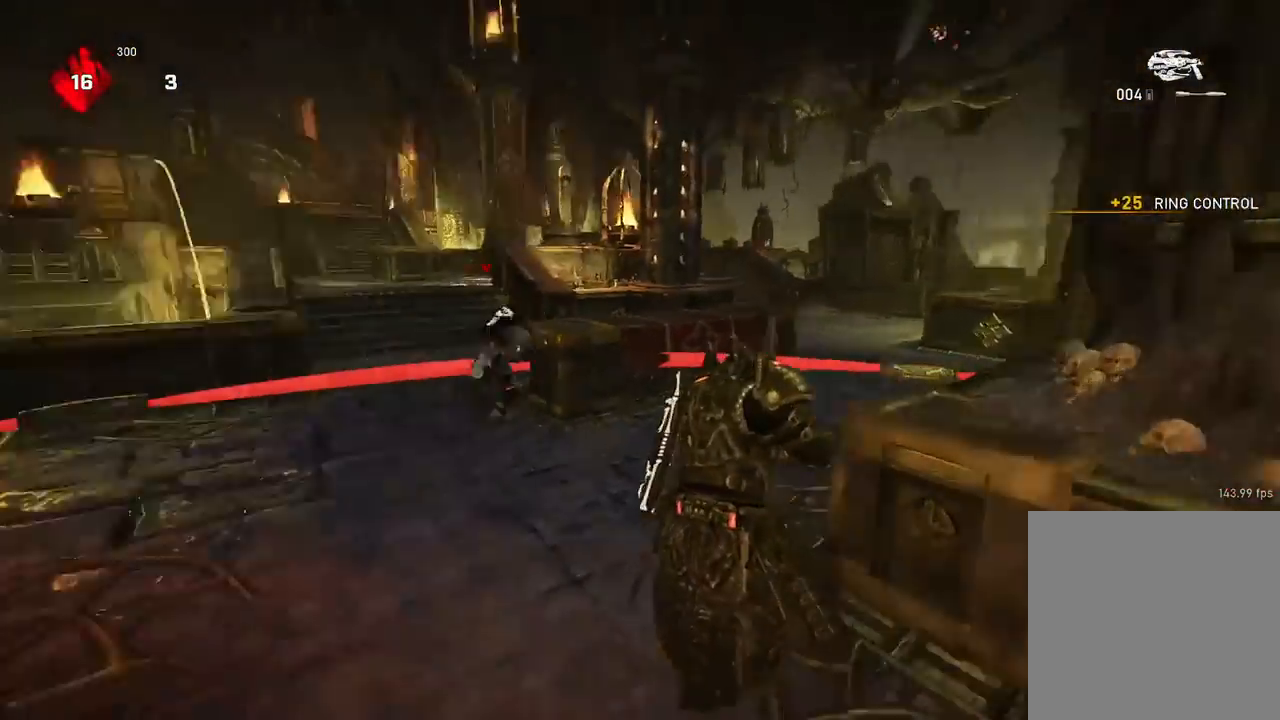
{"buttons": [], "left_stick": "center", "right_stick": "right", "events": [[33, "left_stick", "up-left"], [83, "right_stick", "center"], [500, "left_stick", "center"], [500, "right_stick", "right"]]}
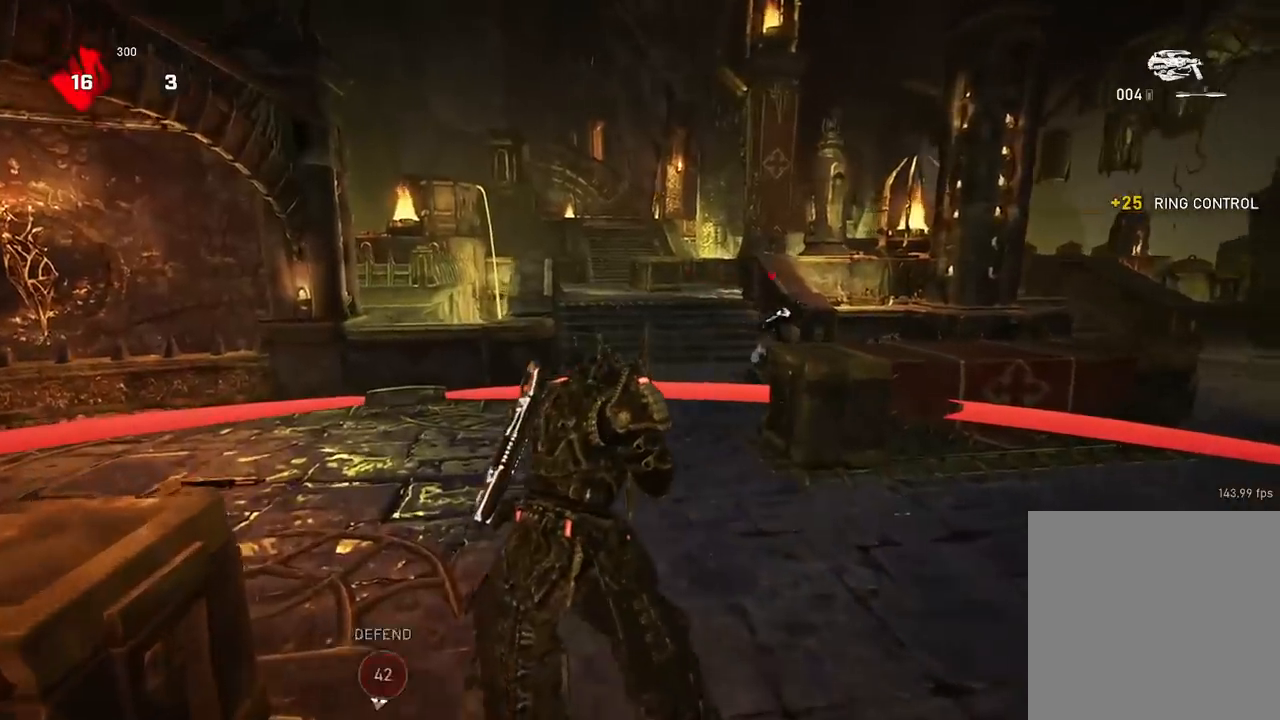
{"buttons": [], "left_stick": "right", "right_stick": "center", "events": [[34, "left_stick", "right"], [200, "right_stick", "center"]]}
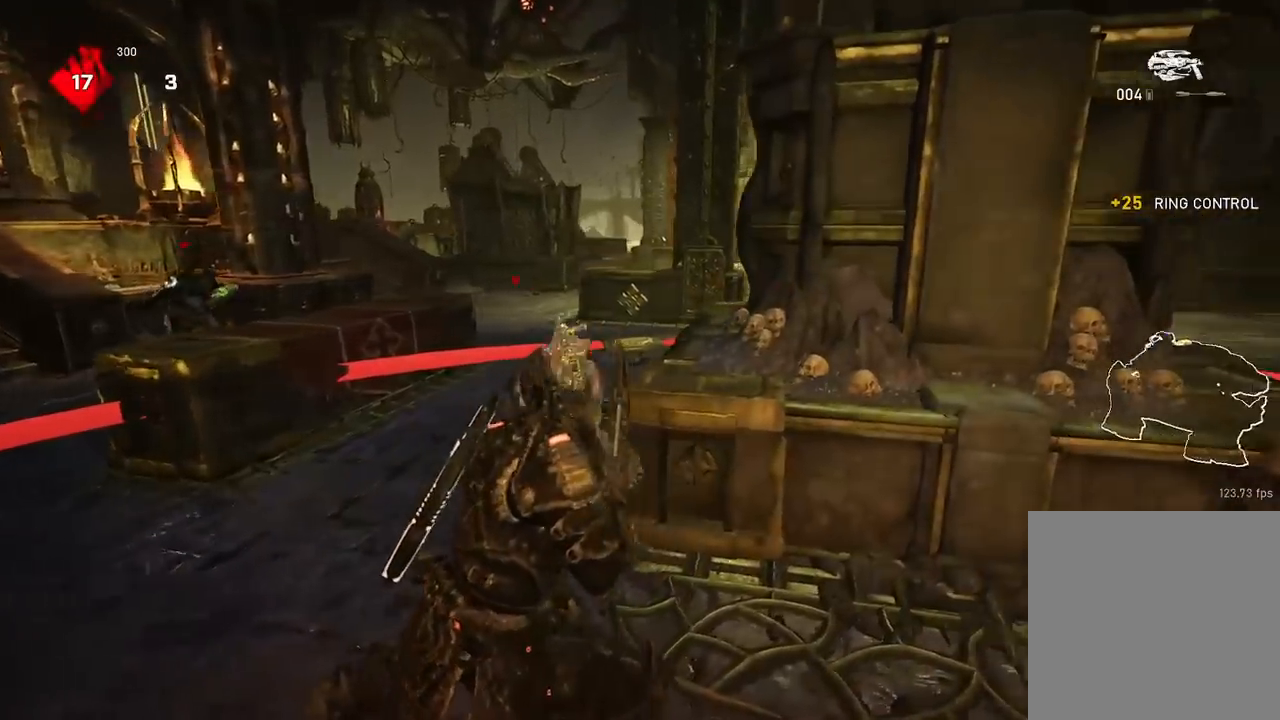
{"buttons": [], "left_stick": "up-right", "right_stick": "center", "events": [[33, "right_stick", "right"], [267, "left_stick", "up-right"], [267, "right_stick", "center"]]}
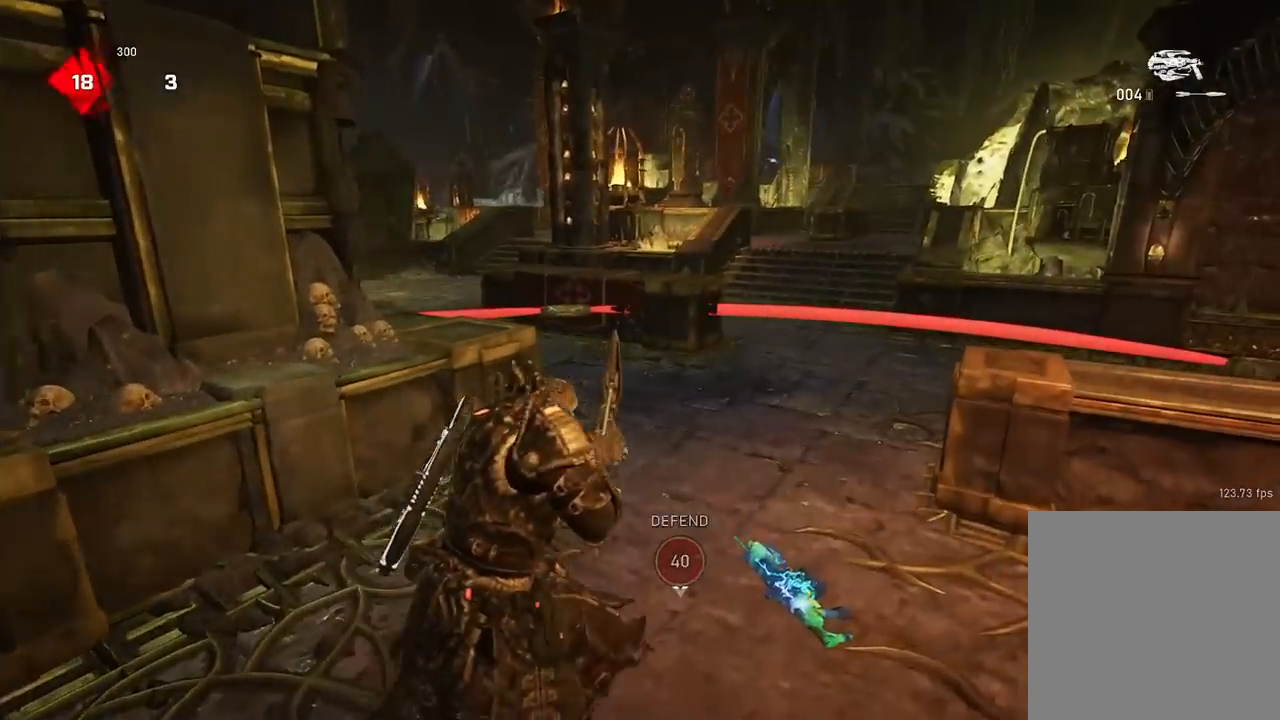
{"buttons": [], "left_stick": "down-left", "right_stick": "center", "events": [[67, "left_stick", "up"], [84, "right_stick", "left"], [100, "A", "down"], [184, "A", "up"], [234, "right_stick", "down-left"], [301, "left_stick", "center"], [384, "left_stick", "down-left"], [484, "right_stick", "center"]]}
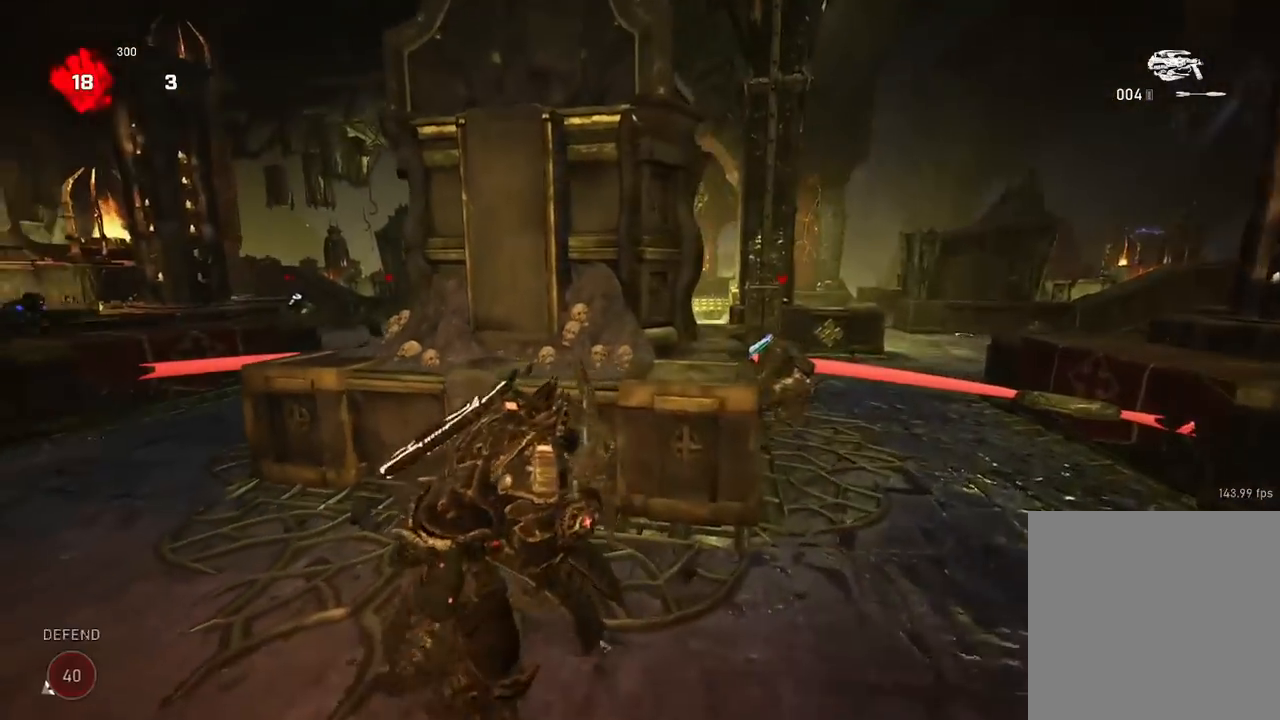
{"buttons": [], "left_stick": "up-left", "right_stick": "center", "events": [[116, "left_stick", "left"], [133, "right_stick", "left"], [250, "R1", "down"], [267, "left_stick", "up-left"], [350, "right_stick", "center"], [367, "R1", "up"]]}
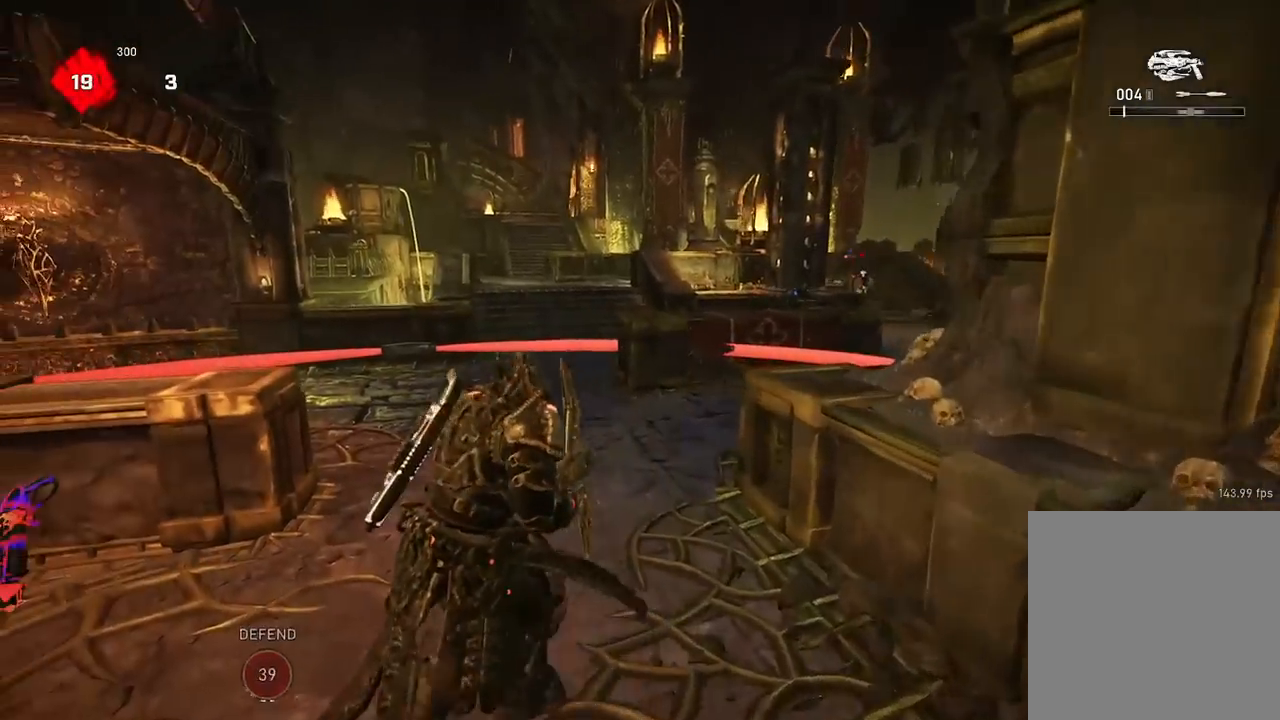
{"buttons": ["A"], "left_stick": "up-left", "right_stick": "left", "events": [[217, "left_stick", "up"], [317, "left_stick", "up-left"], [434, "A", "down"], [434, "right_stick", "left"]]}
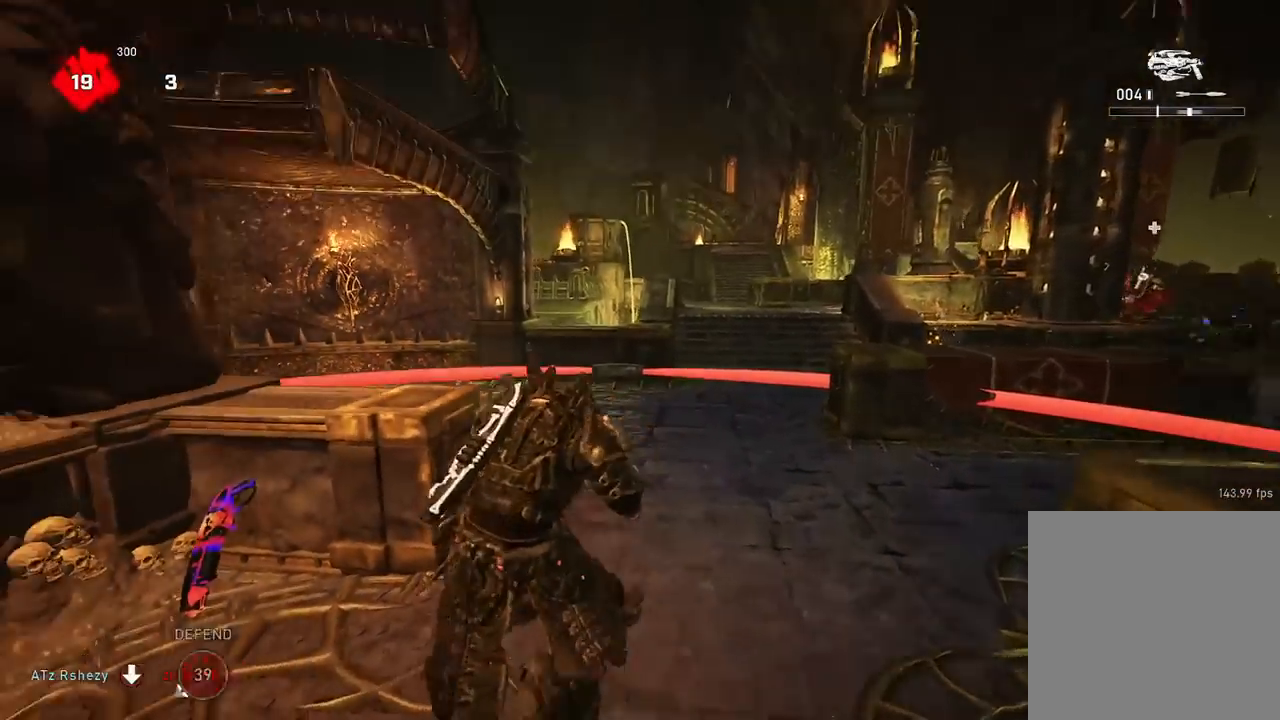
{"buttons": ["R1"], "left_stick": "up-left", "right_stick": "center", "events": [[16, "A", "up"], [33, "right_stick", "down-left"], [150, "A", "down"], [233, "right_stick", "right"], [283, "A", "up"], [467, "right_stick", "center"], [484, "R1", "down"]]}